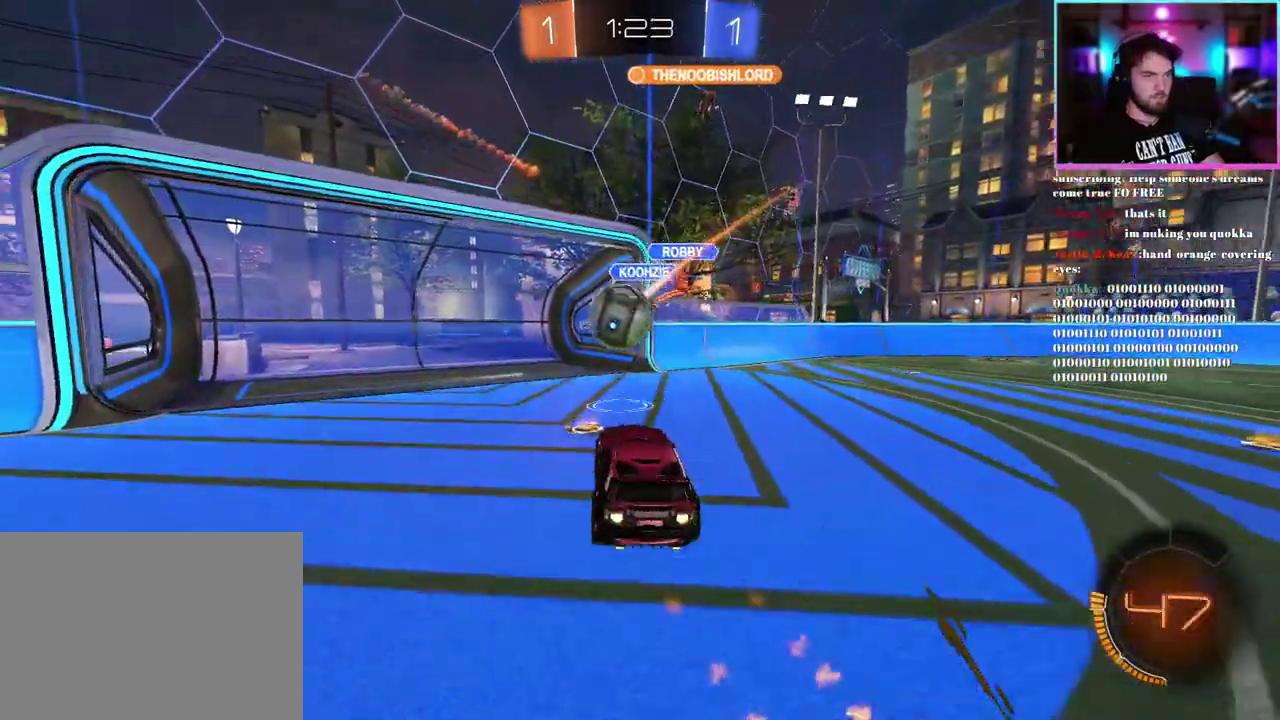
Gameplay with a controller (PlayStation layout); each line is a JSON object with the inputs held at the frame after it. "events" lists button and stick changes between this image and that frame as [ms after this image, input, new state], when the widget could be followed in between. This document gives stick clicks only as held states, not as events. Not read: right_stick.
{"buttons": ["L1", "R2"], "left_stick": "left", "events": [[83, "left_stick", "up-left"], [150, "L1", "down"], [200, "left_stick", "left"], [283, "R1", "up"]]}
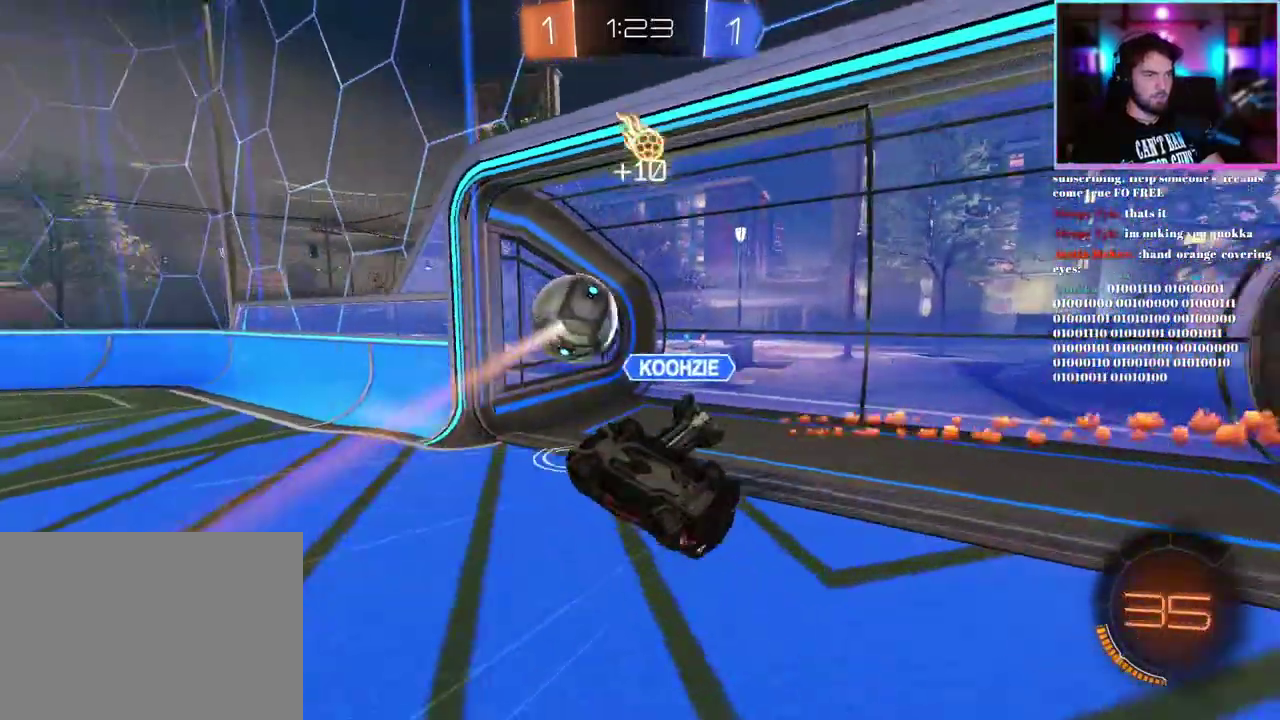
{"buttons": [], "left_stick": "center", "events": [[17, "TRIANGLE", "down"], [150, "TRIANGLE", "up"], [200, "L1", "up"], [233, "TRIANGLE", "down"], [267, "left_stick", "center"], [333, "TRIANGLE", "up"], [433, "R2", "up"]]}
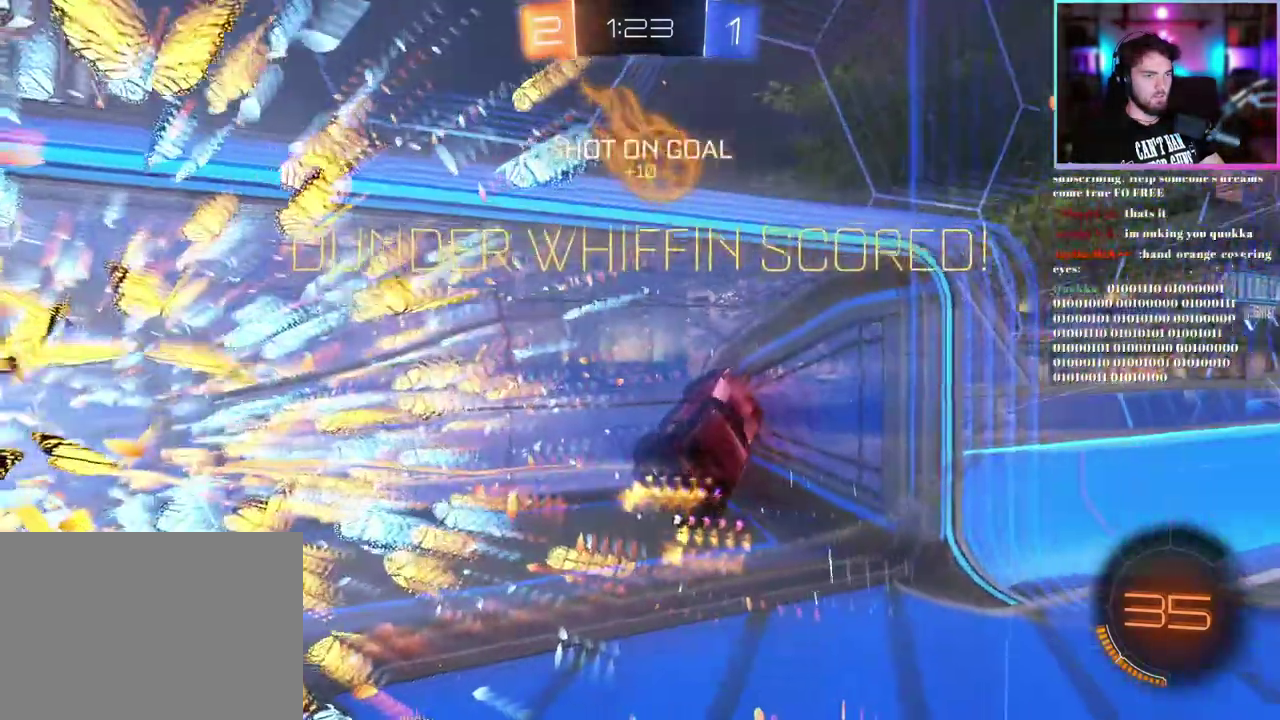
{"buttons": [], "left_stick": "down", "events": [[117, "TRIANGLE", "down"], [167, "left_stick", "down"], [233, "TRIANGLE", "up"]]}
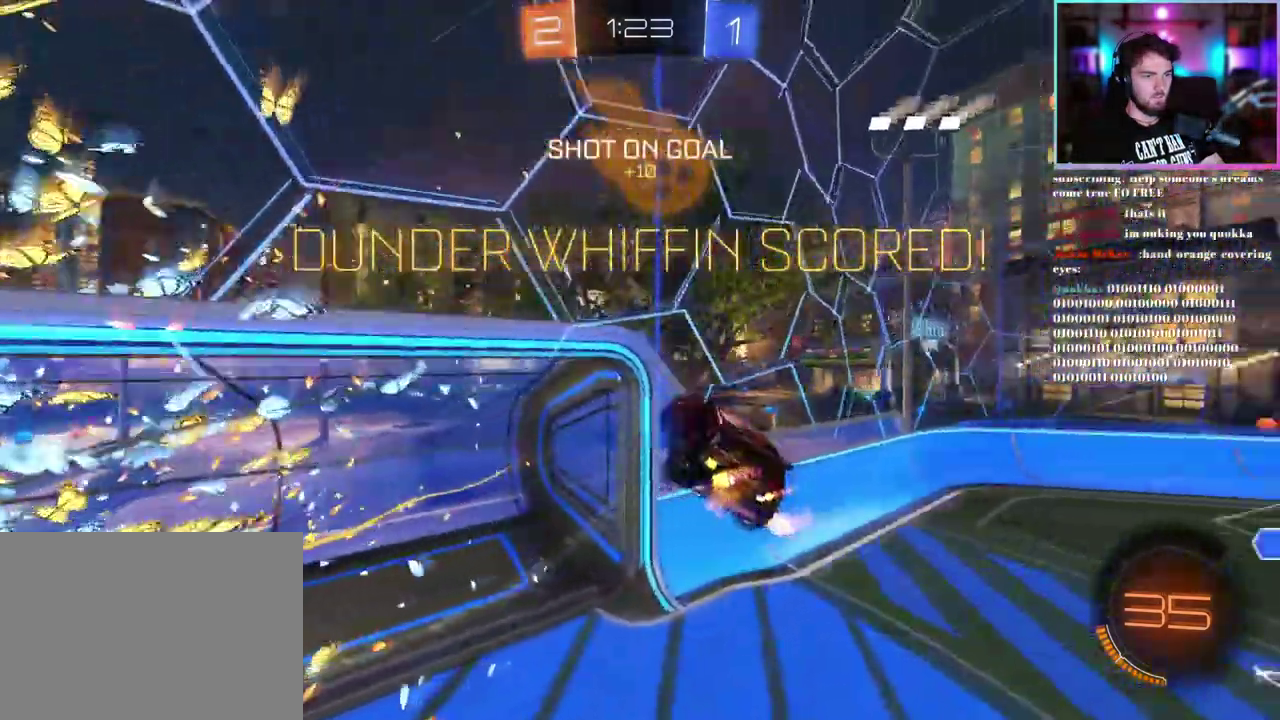
{"buttons": [], "left_stick": "down-right", "events": [[150, "R1", "down"], [400, "R1", "up"], [467, "left_stick", "down-right"]]}
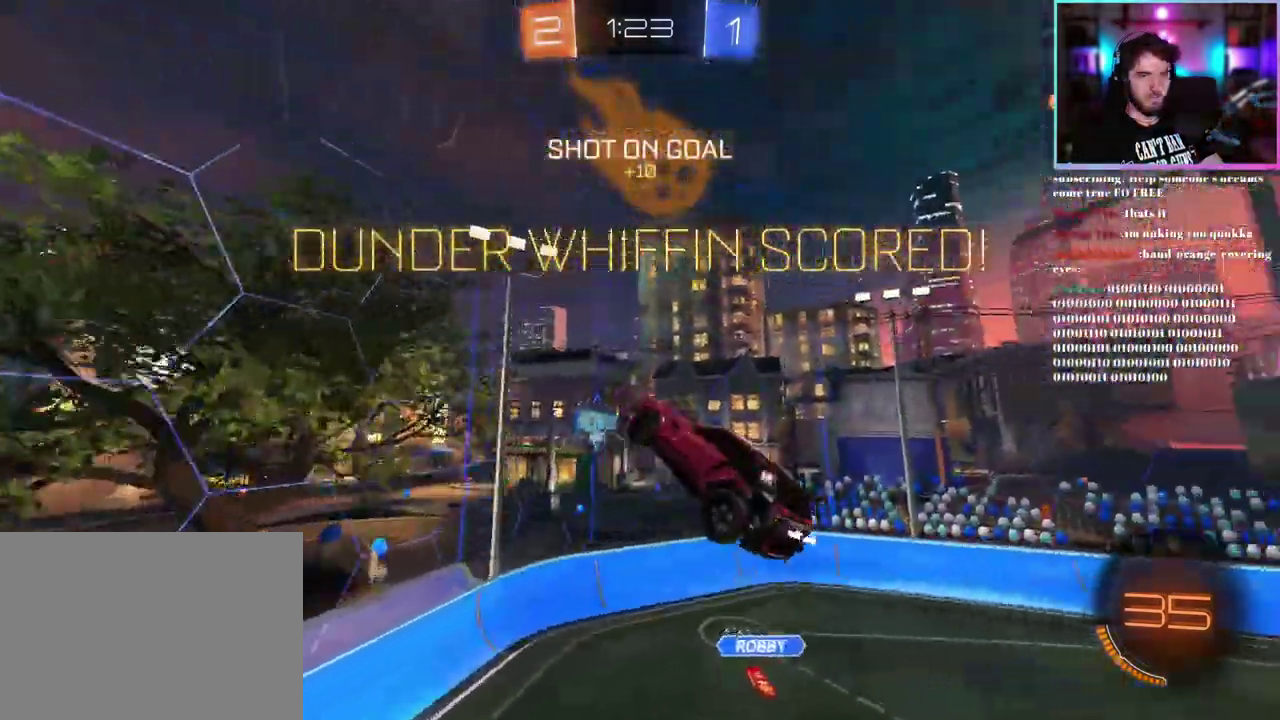
{"buttons": ["L1", "R1"], "left_stick": "left"}
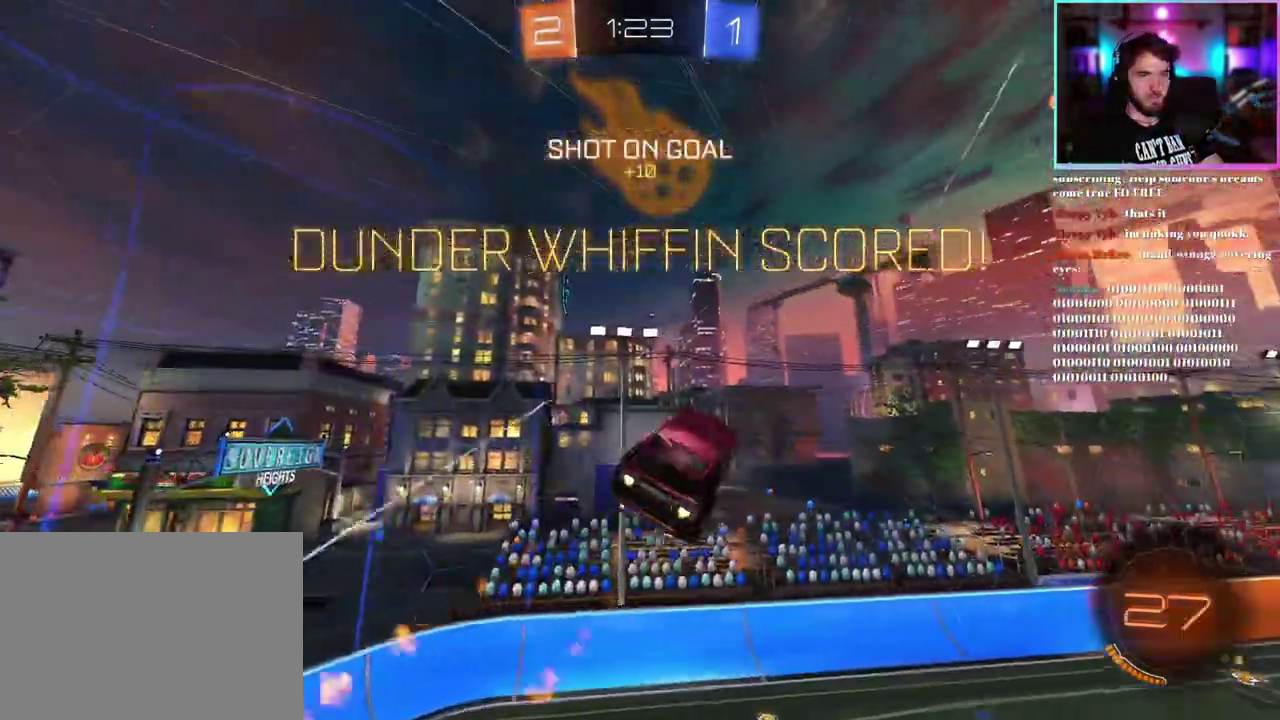
{"buttons": ["L1"], "left_stick": "down"}
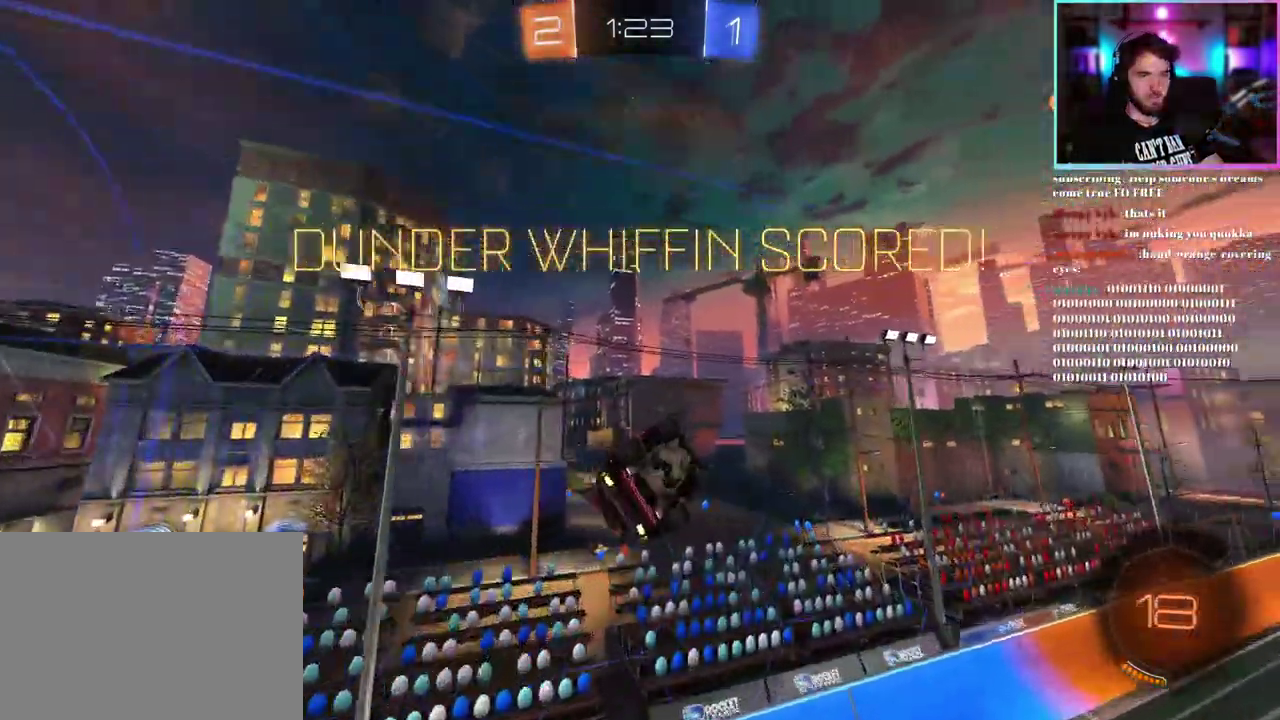
{"buttons": ["R1"], "left_stick": "center", "events": [[33, "R1", "down"], [350, "L1", "up"], [400, "left_stick", "center"]]}
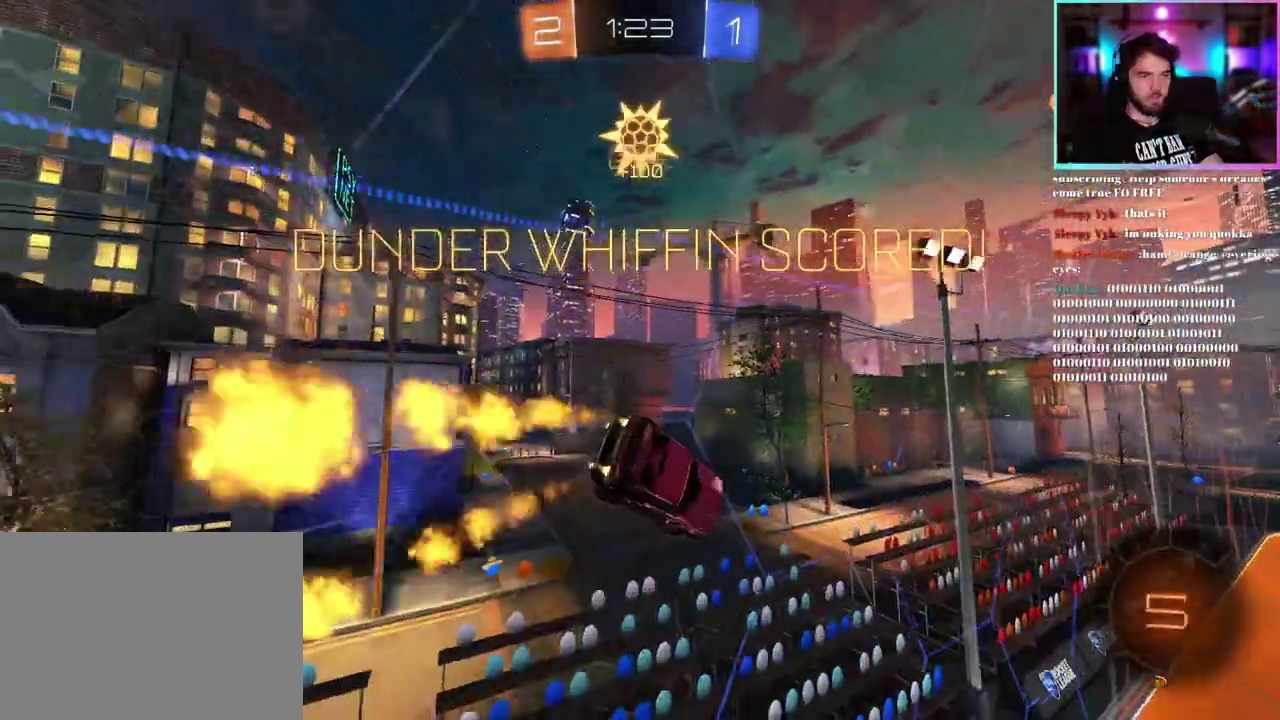
{"buttons": ["L1", "R1"], "left_stick": "down"}
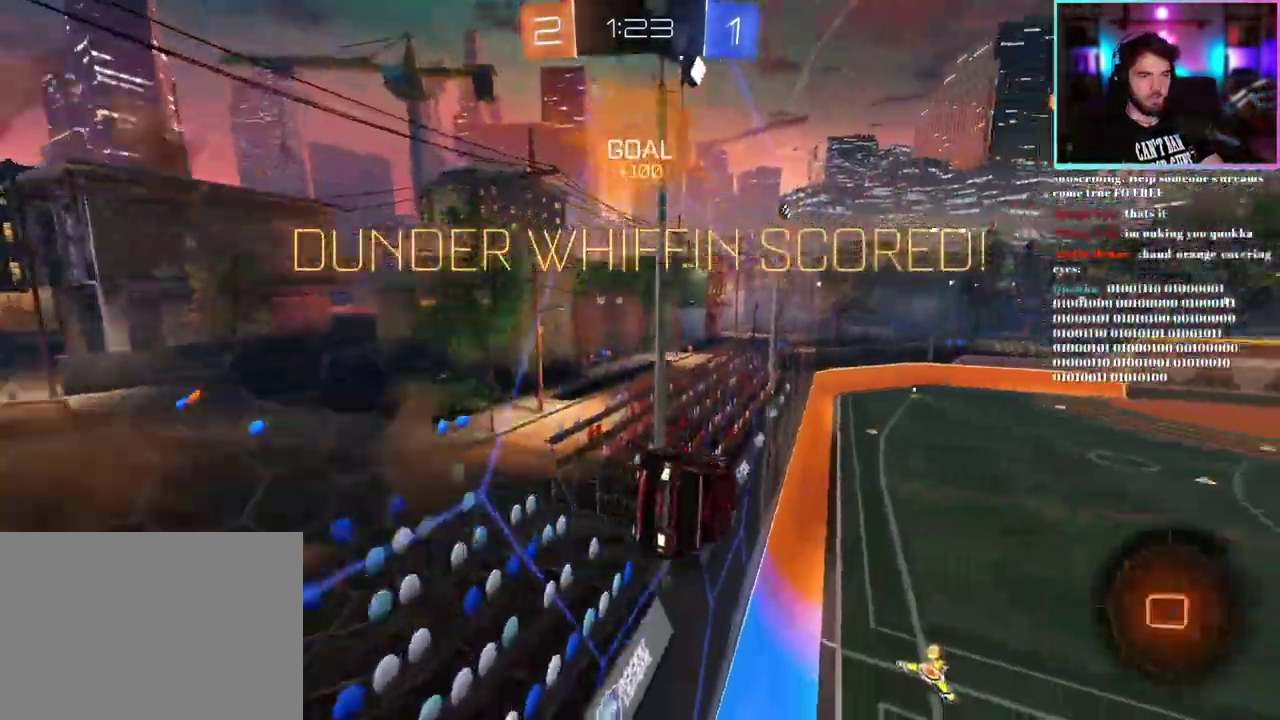
{"buttons": ["L1", "R1"], "left_stick": "down-left", "events": [[83, "left_stick", "up"], [233, "left_stick", "down"], [500, "left_stick", "down-left"]]}
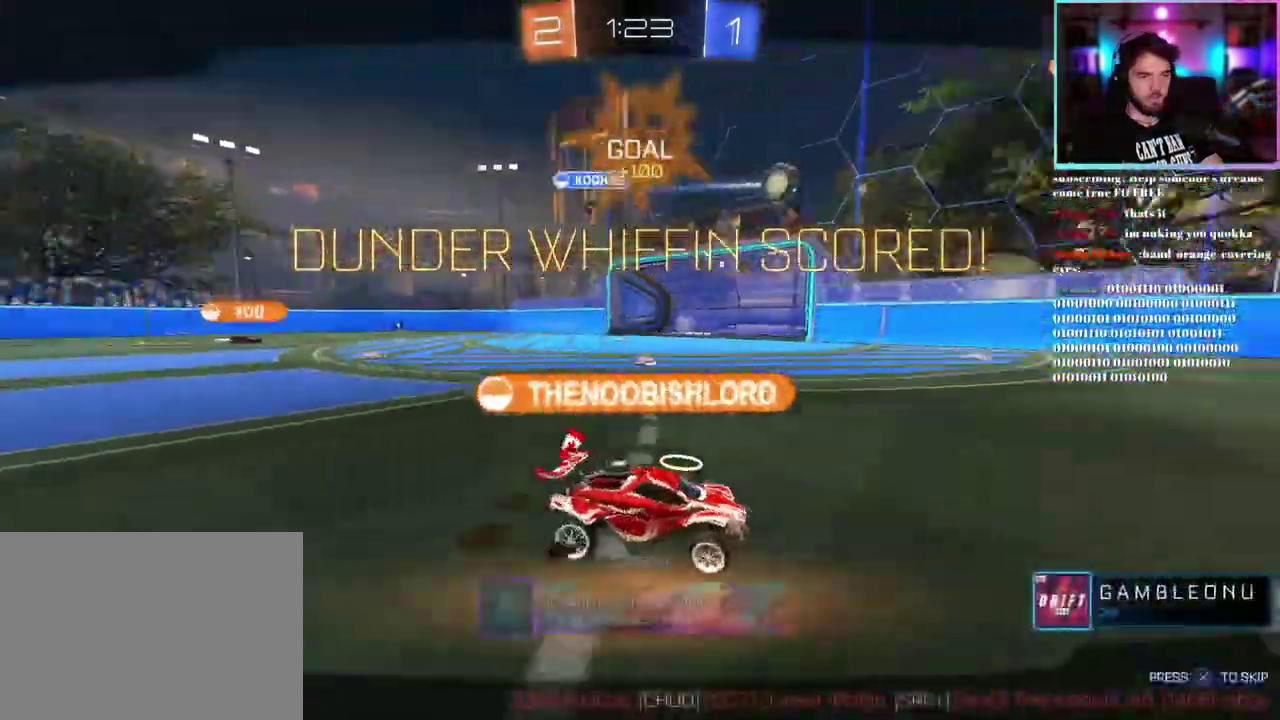
{"buttons": [], "left_stick": "center", "events": [[17, "R1", "up"], [150, "L1", "up"], [200, "left_stick", "center"]]}
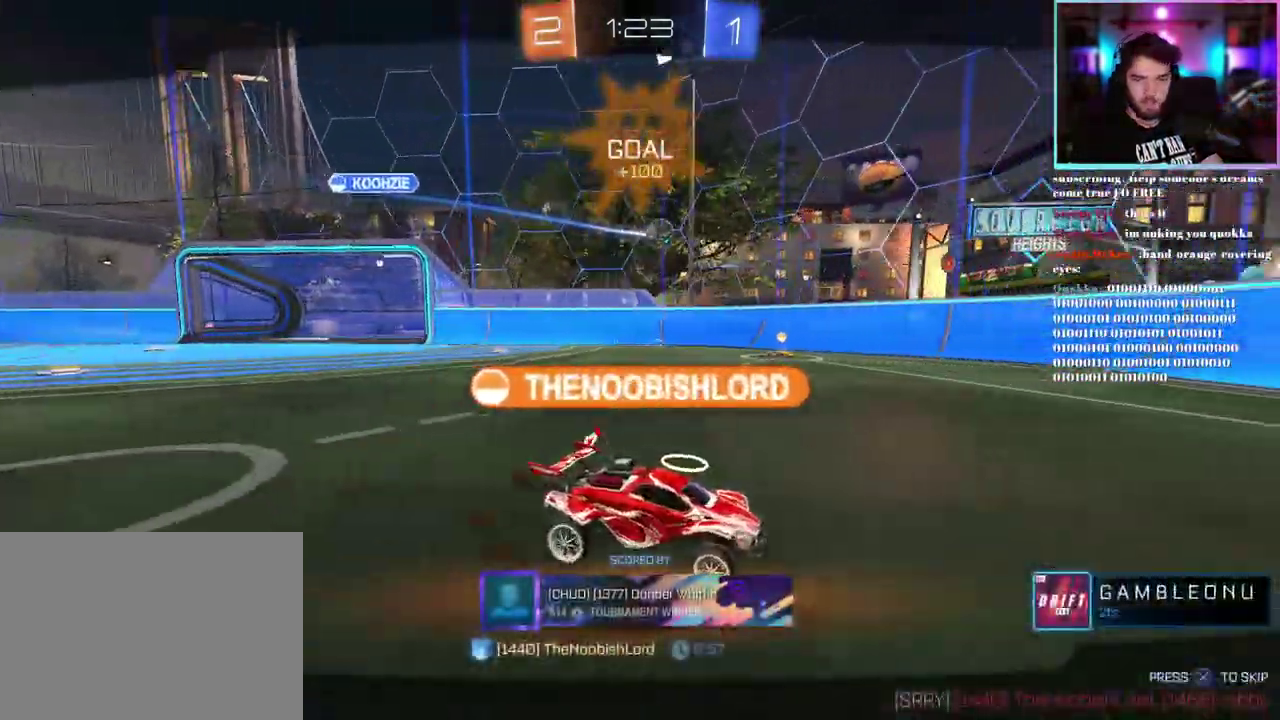
{"buttons": [], "left_stick": "center", "events": []}
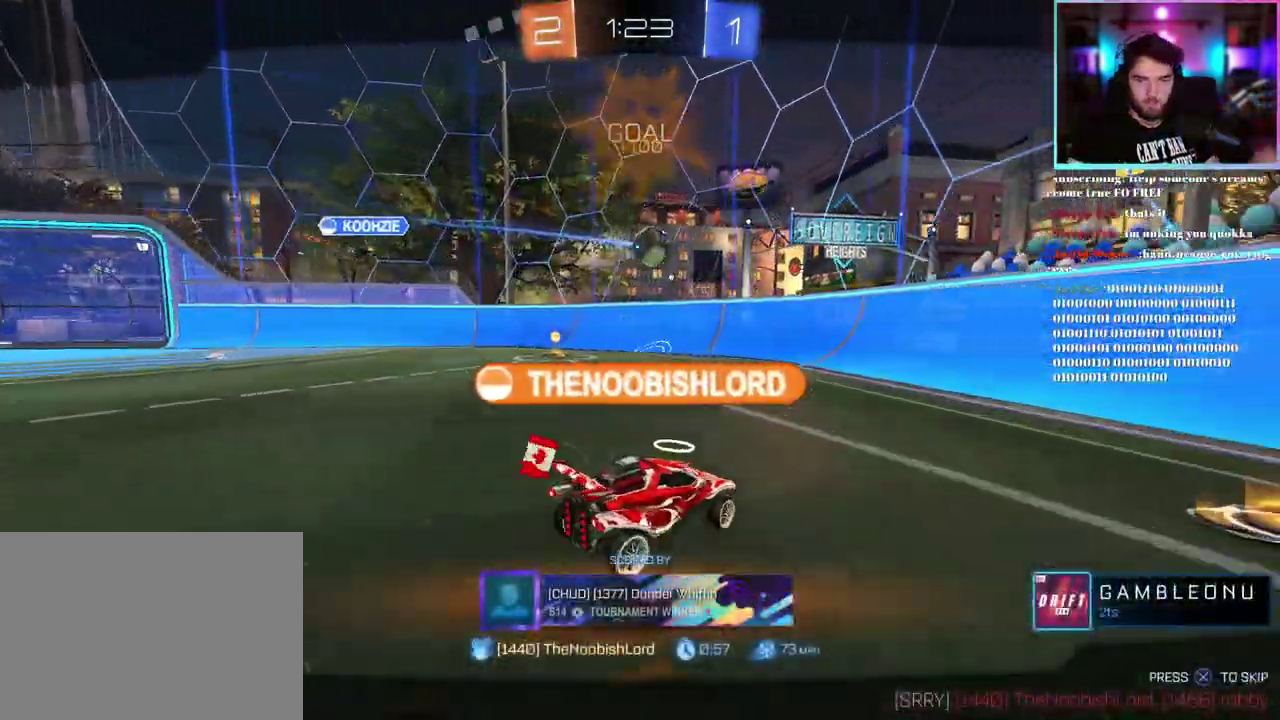
{"buttons": [], "left_stick": "center", "events": []}
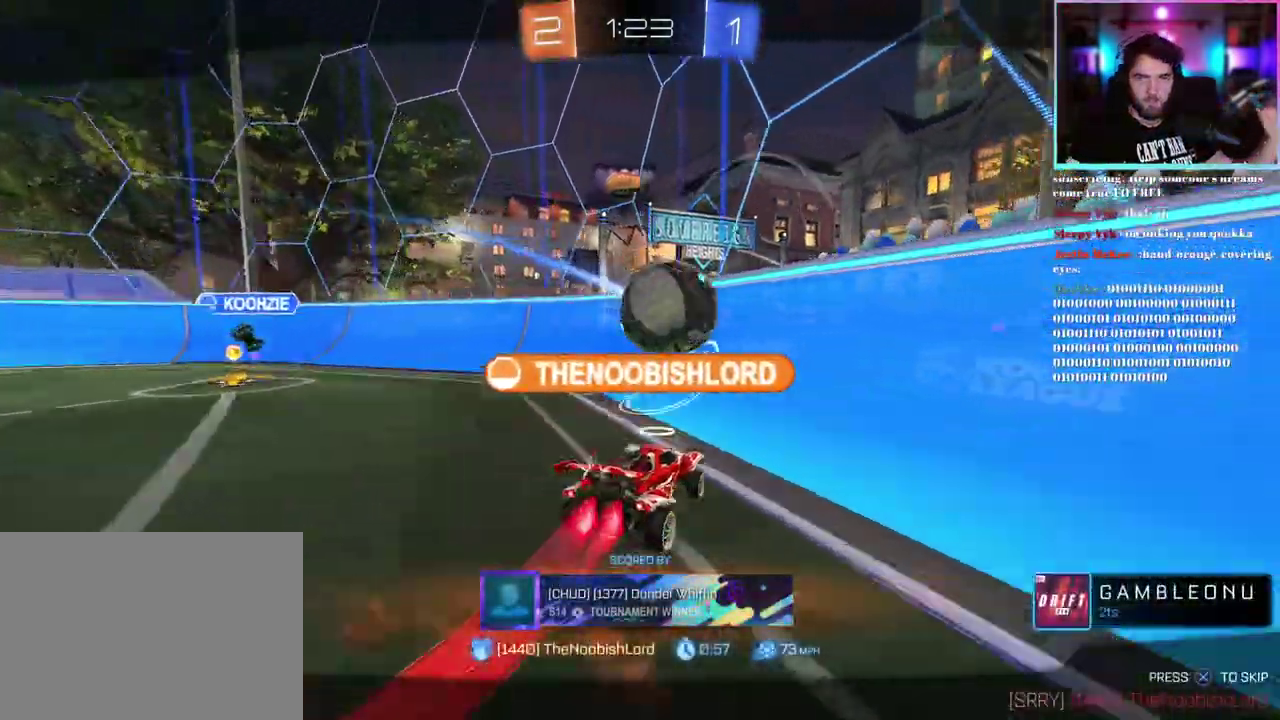
{"buttons": [], "left_stick": "center", "events": []}
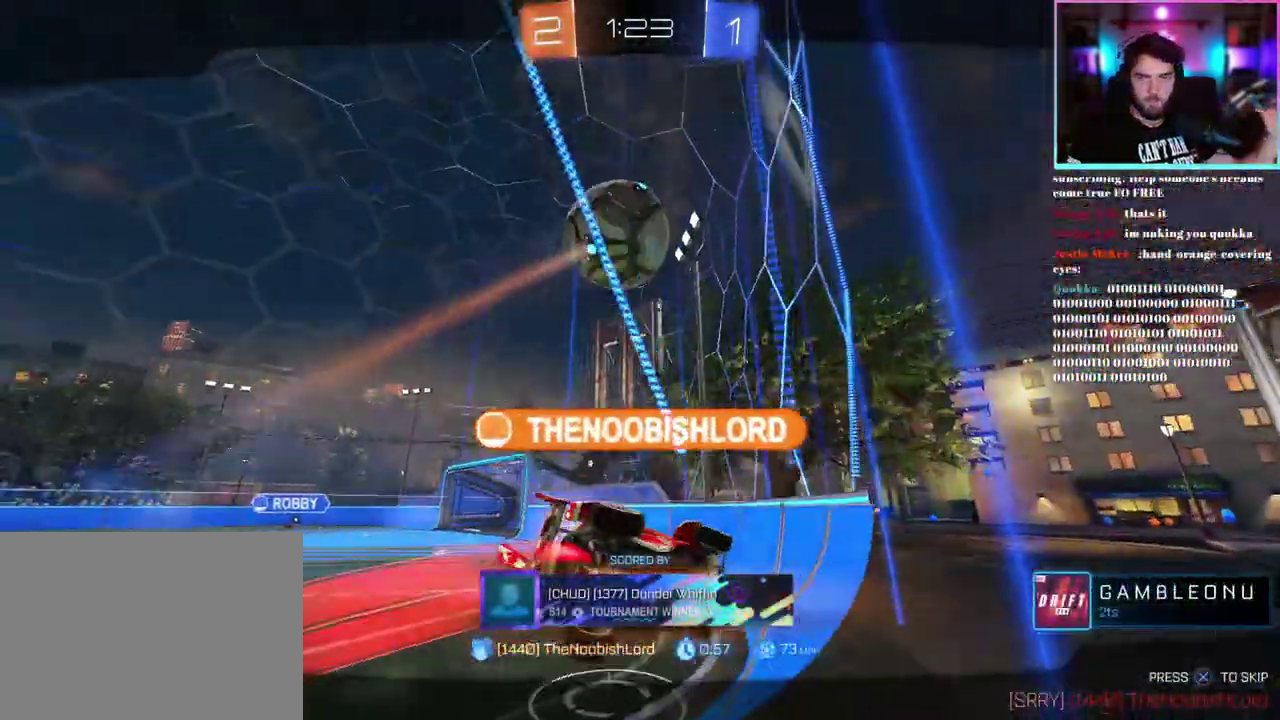
{"buttons": [], "left_stick": "center", "events": []}
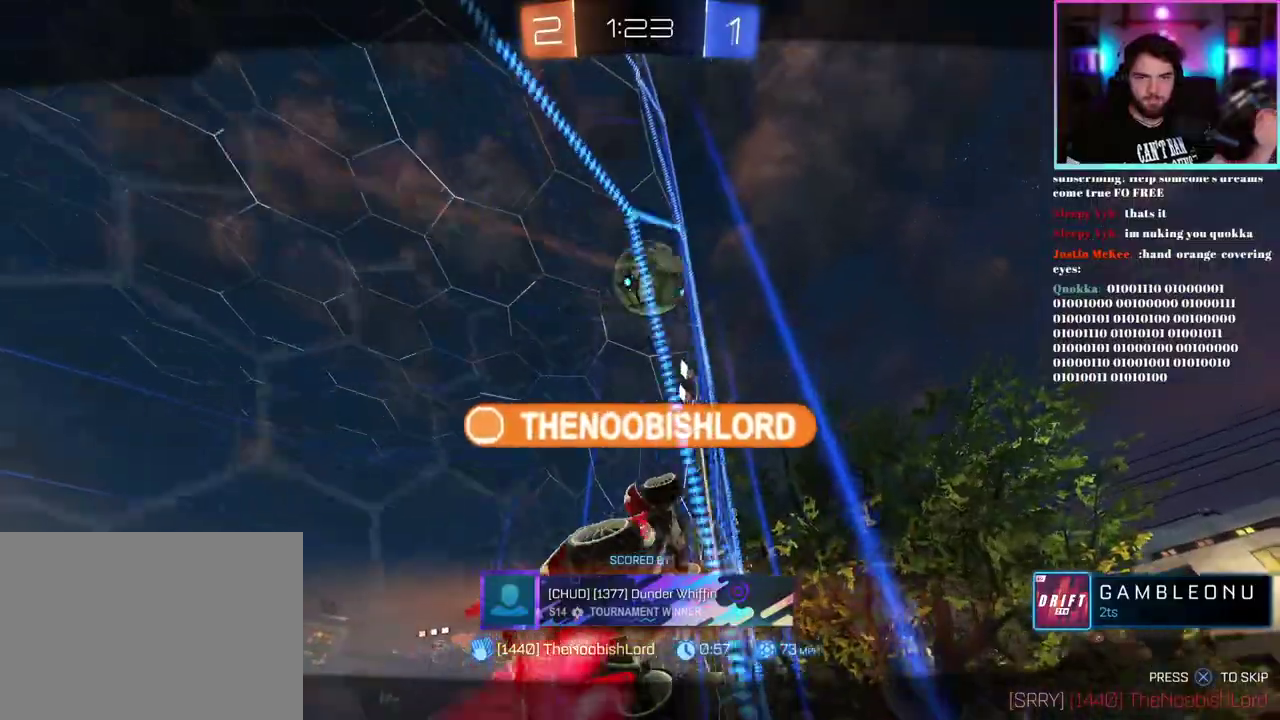
{"buttons": [], "left_stick": "center", "events": []}
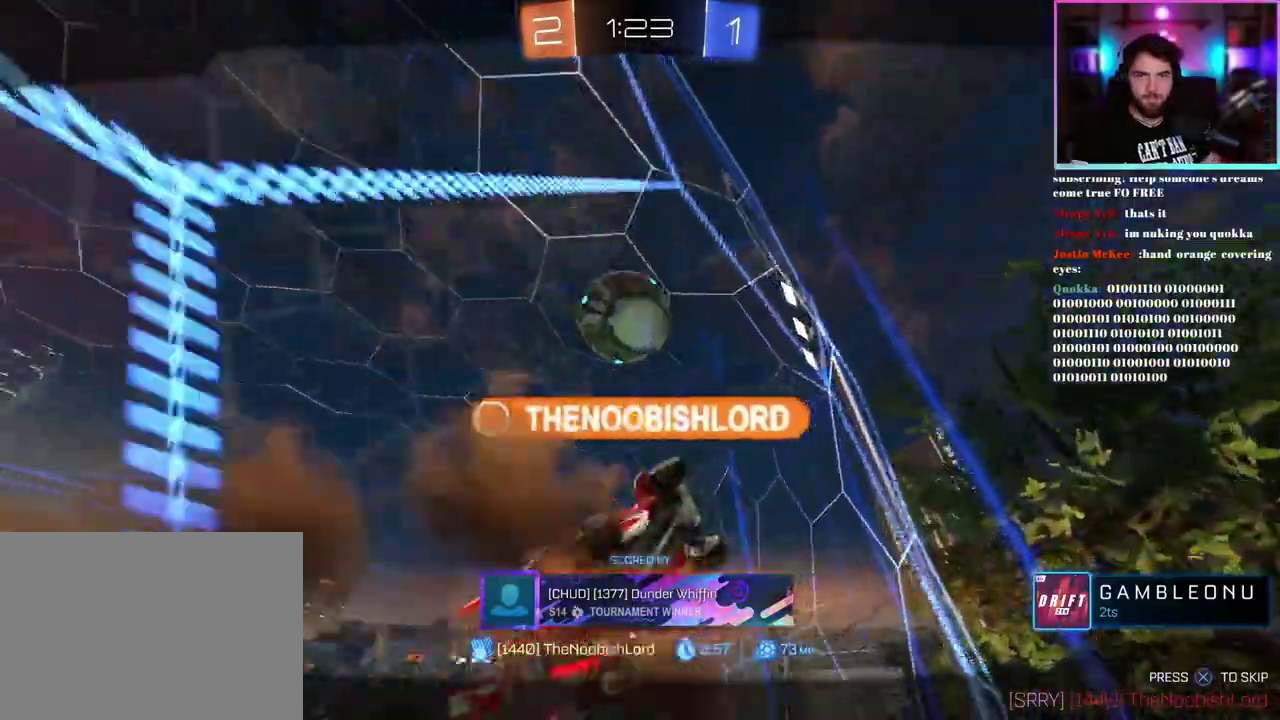
{"buttons": [], "left_stick": "center", "events": []}
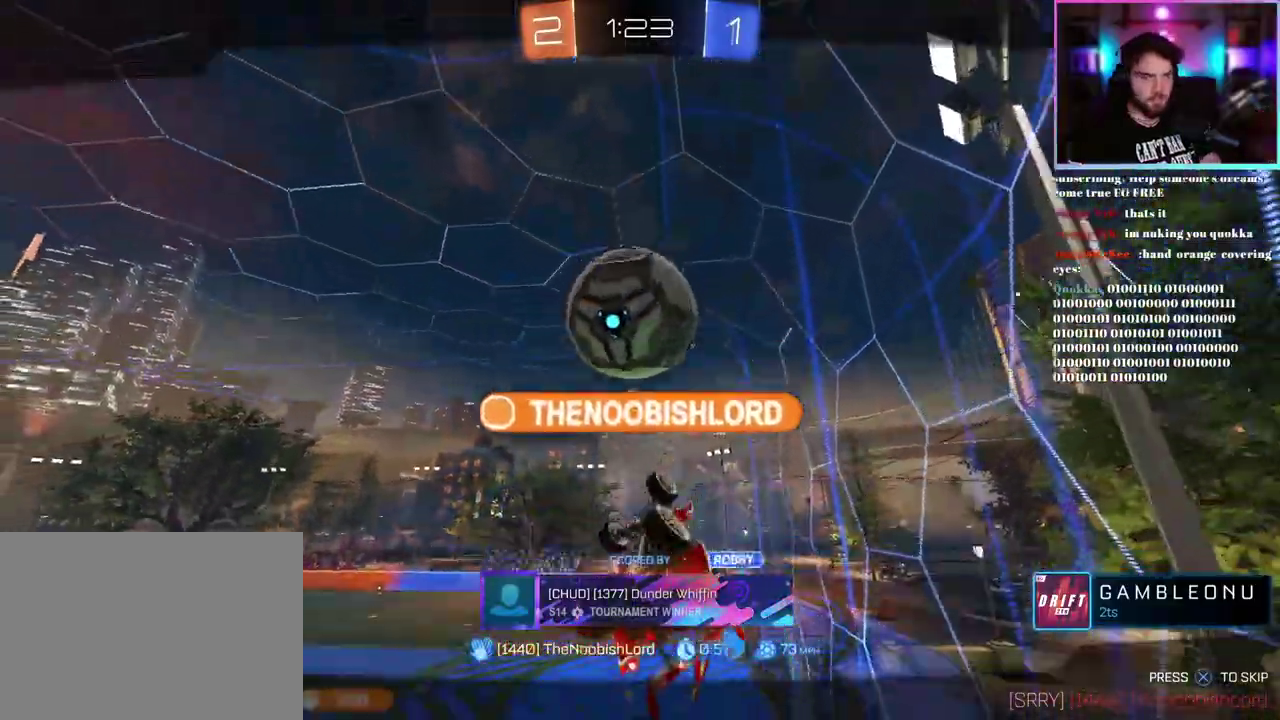
{"buttons": [], "left_stick": "center", "events": []}
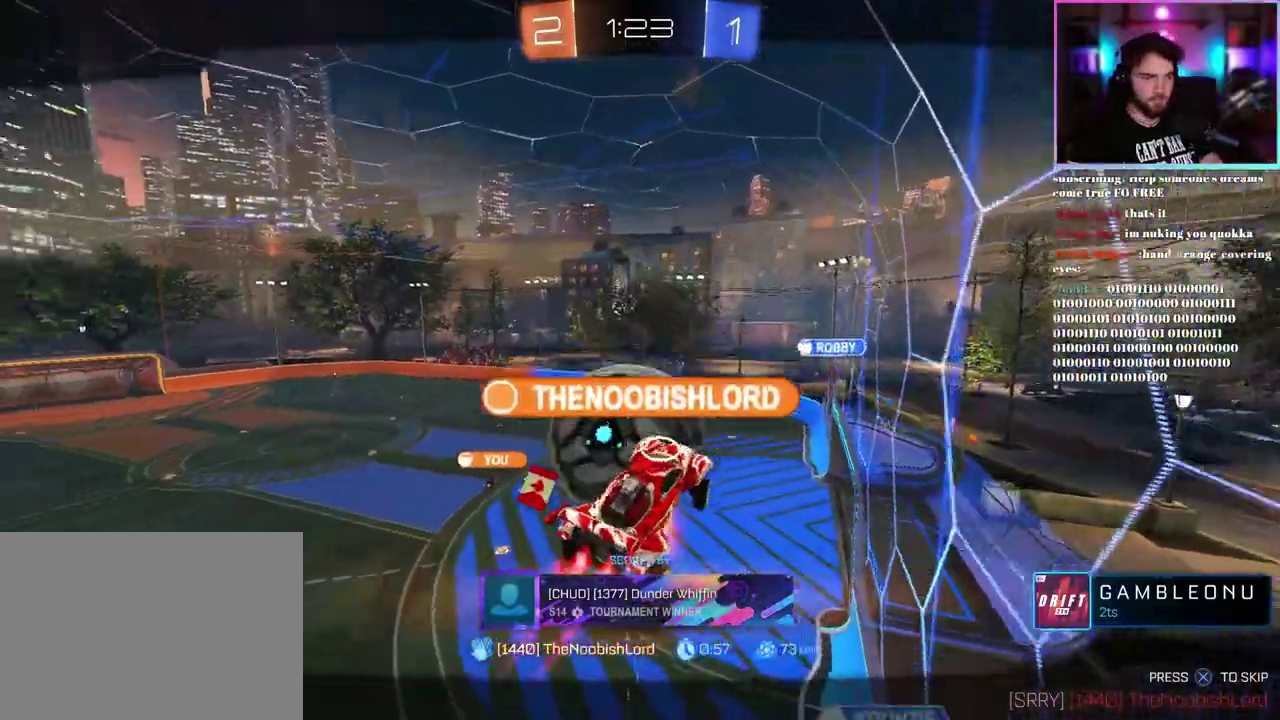
{"buttons": [], "left_stick": "center", "events": []}
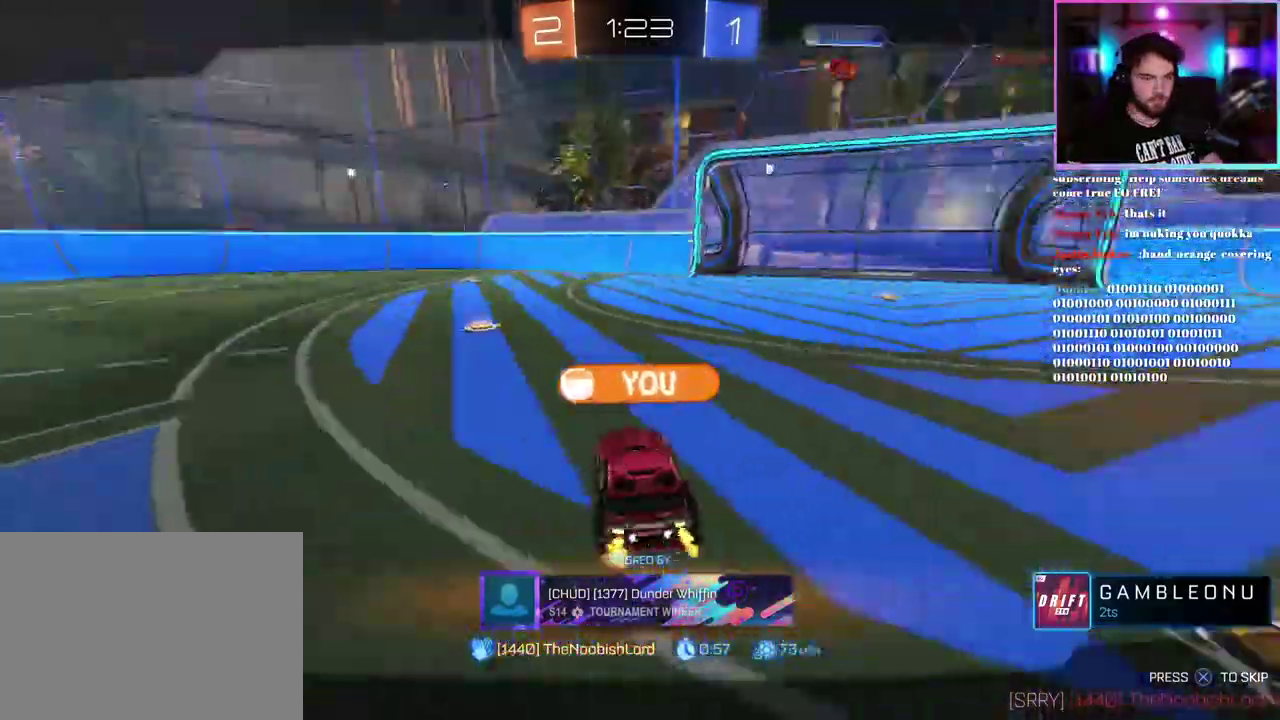
{"buttons": ["R1"], "left_stick": "center", "events": [[500, "R1", "down"]]}
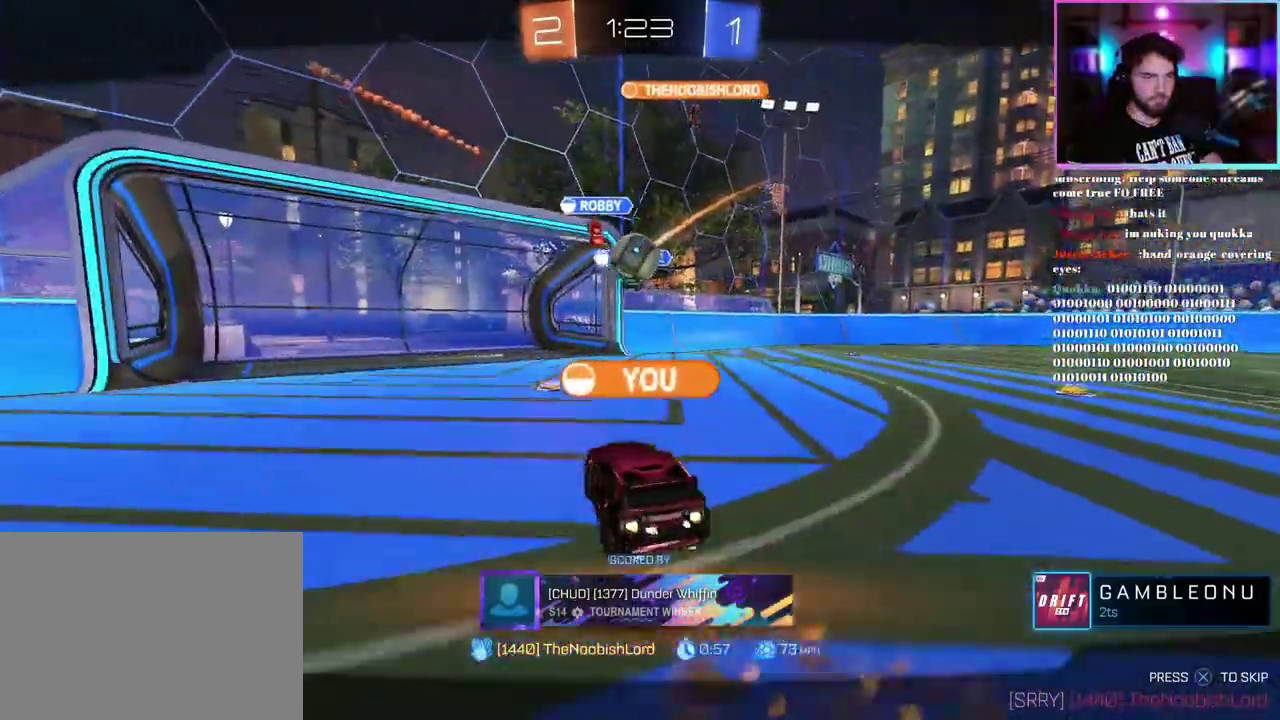
{"buttons": ["R1"], "left_stick": "center", "events": [[200, "R1", "up"], [267, "R1", "down"]]}
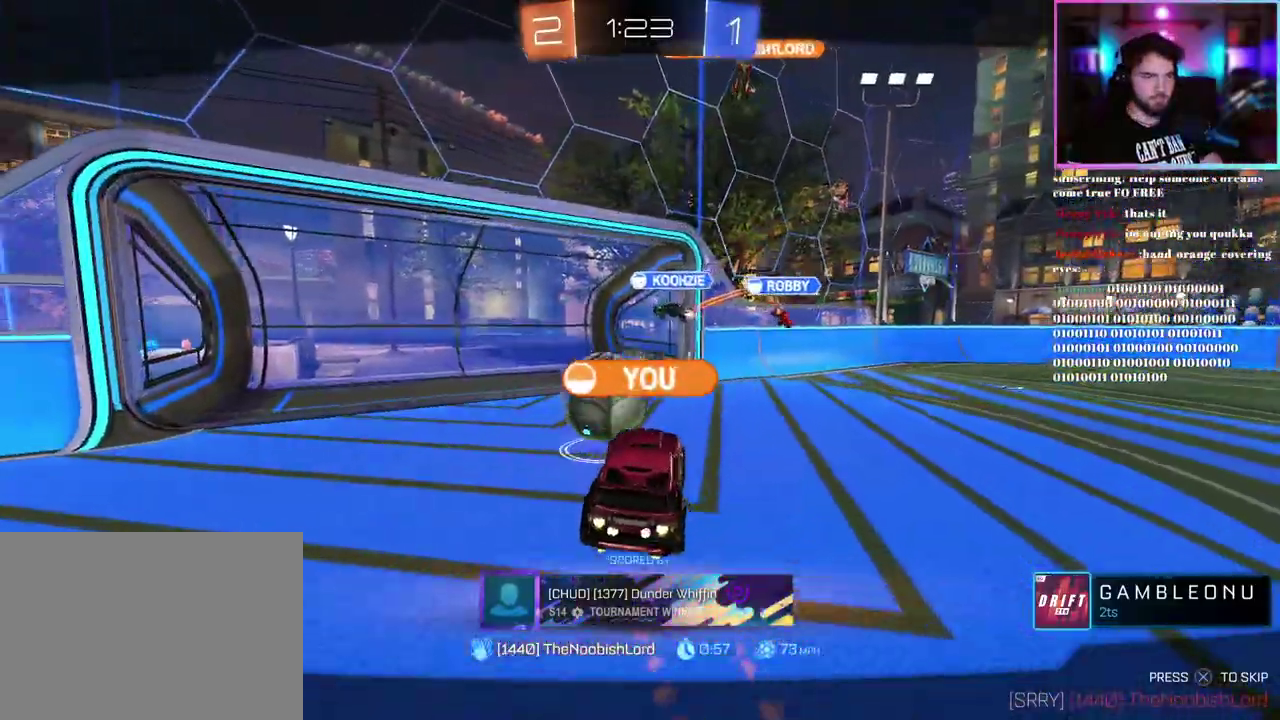
{"buttons": [], "left_stick": "center", "events": [[217, "R1", "up"]]}
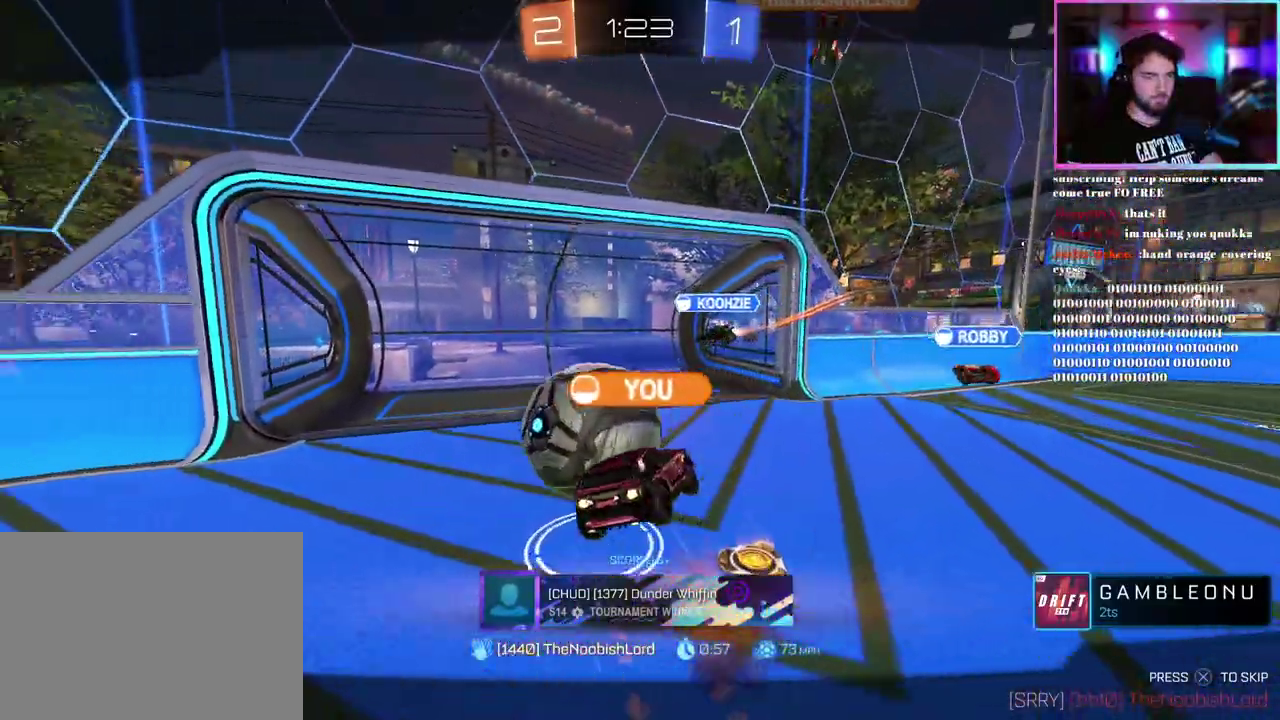
{"buttons": [], "left_stick": "center", "events": []}
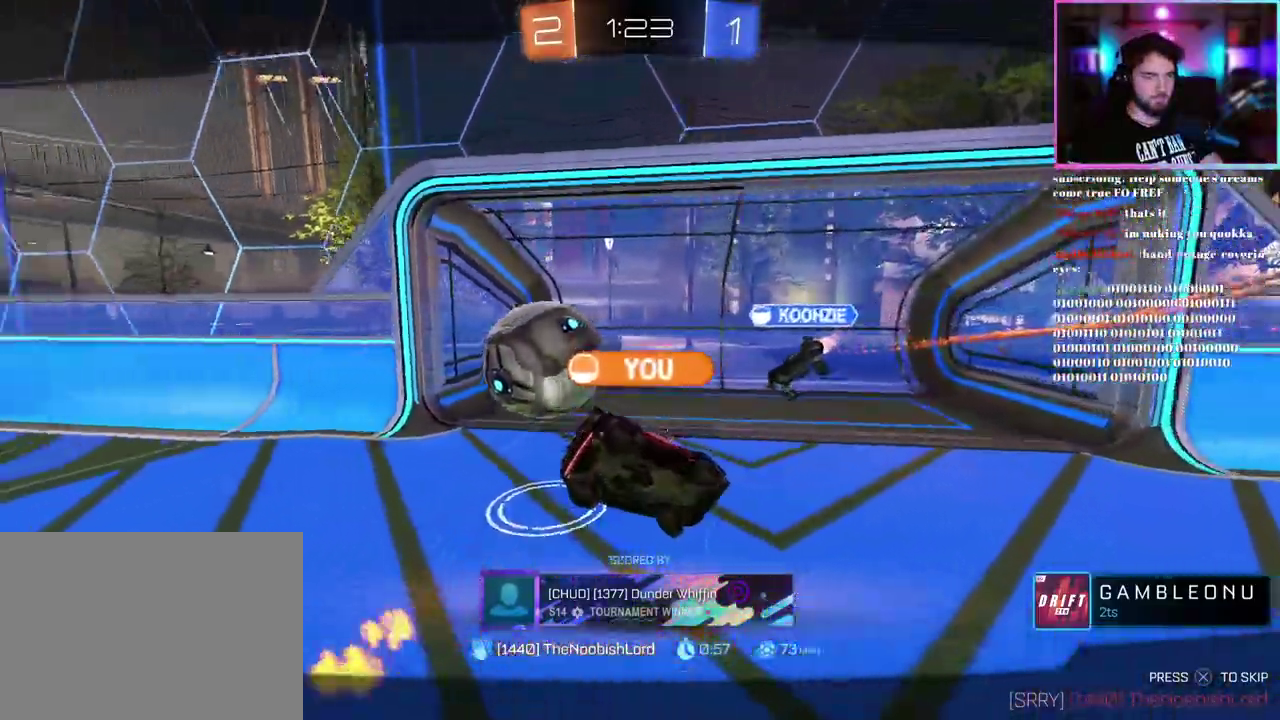
{"buttons": [], "left_stick": "center", "events": [[383, "R1", "down"], [467, "R1", "up"]]}
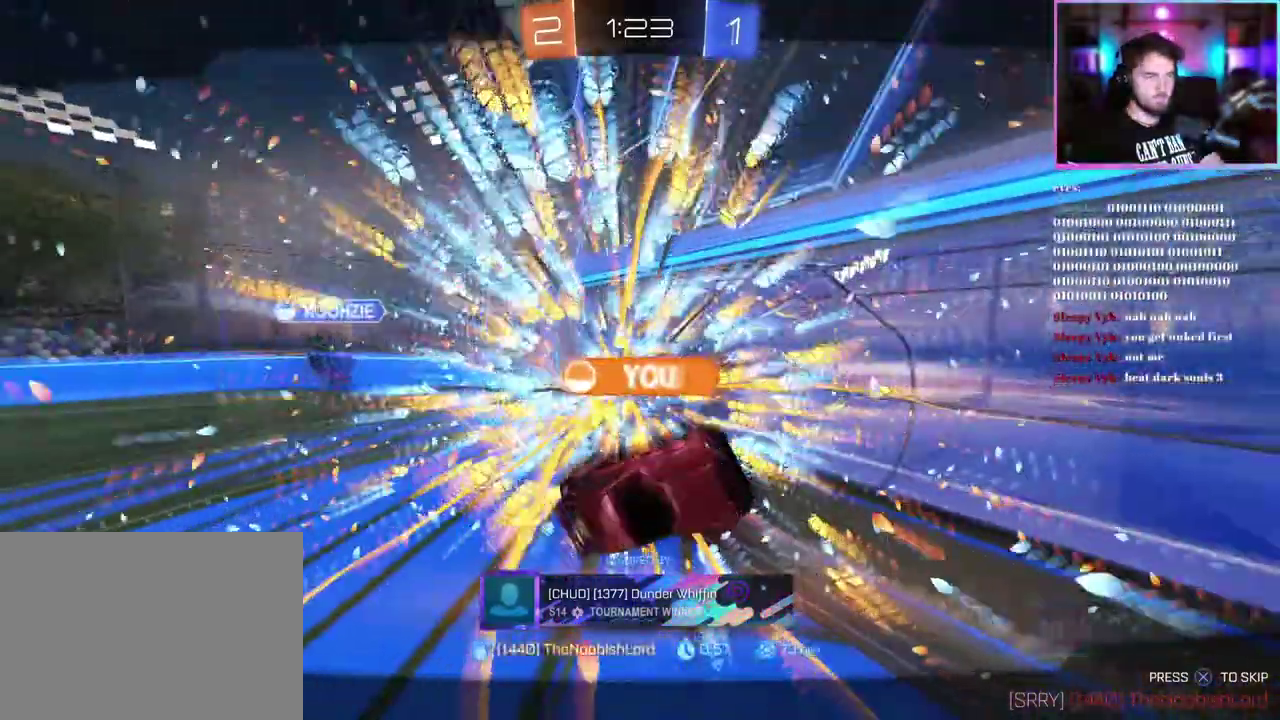
{"buttons": [], "left_stick": "center", "events": []}
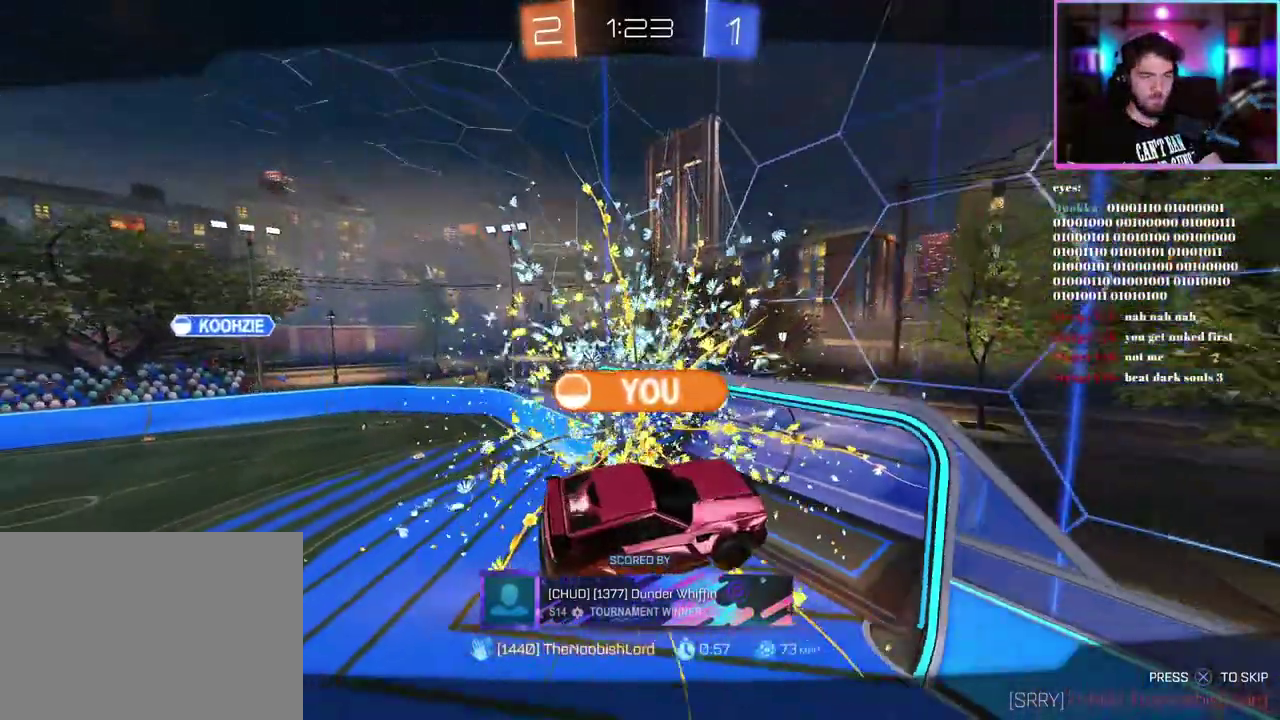
{"buttons": [], "left_stick": "center", "events": []}
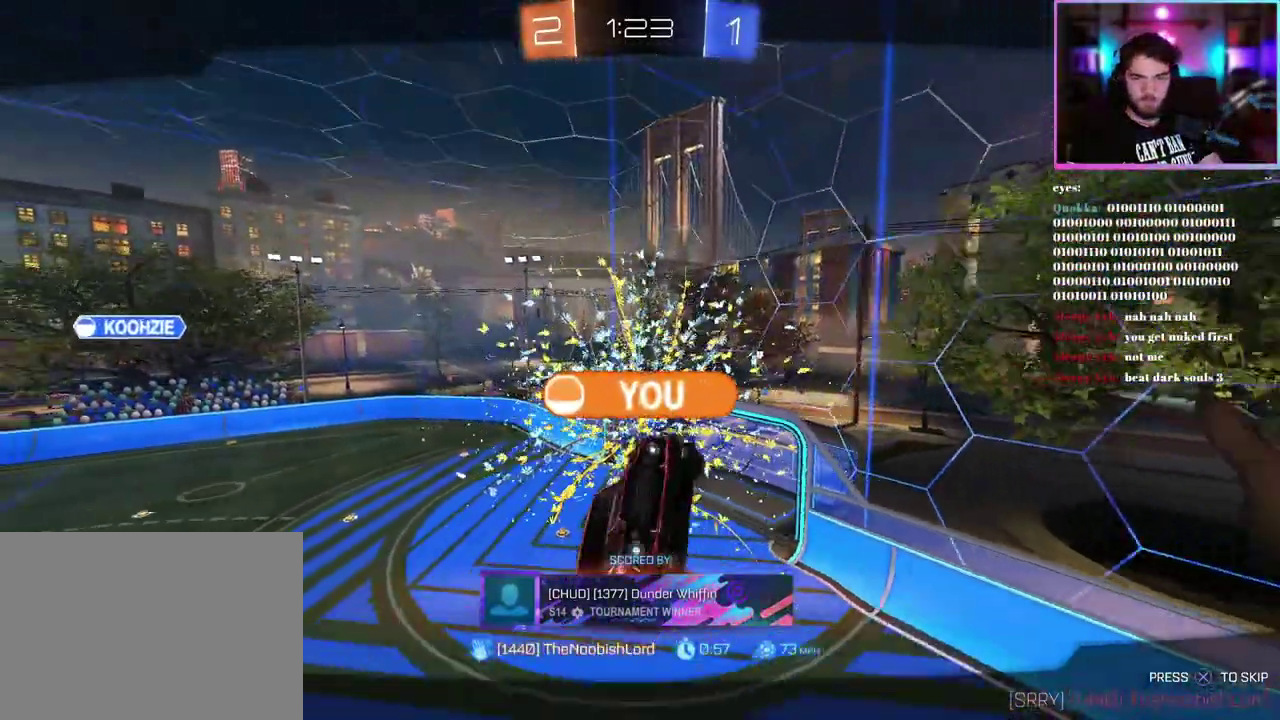
{"buttons": [], "left_stick": "center", "events": []}